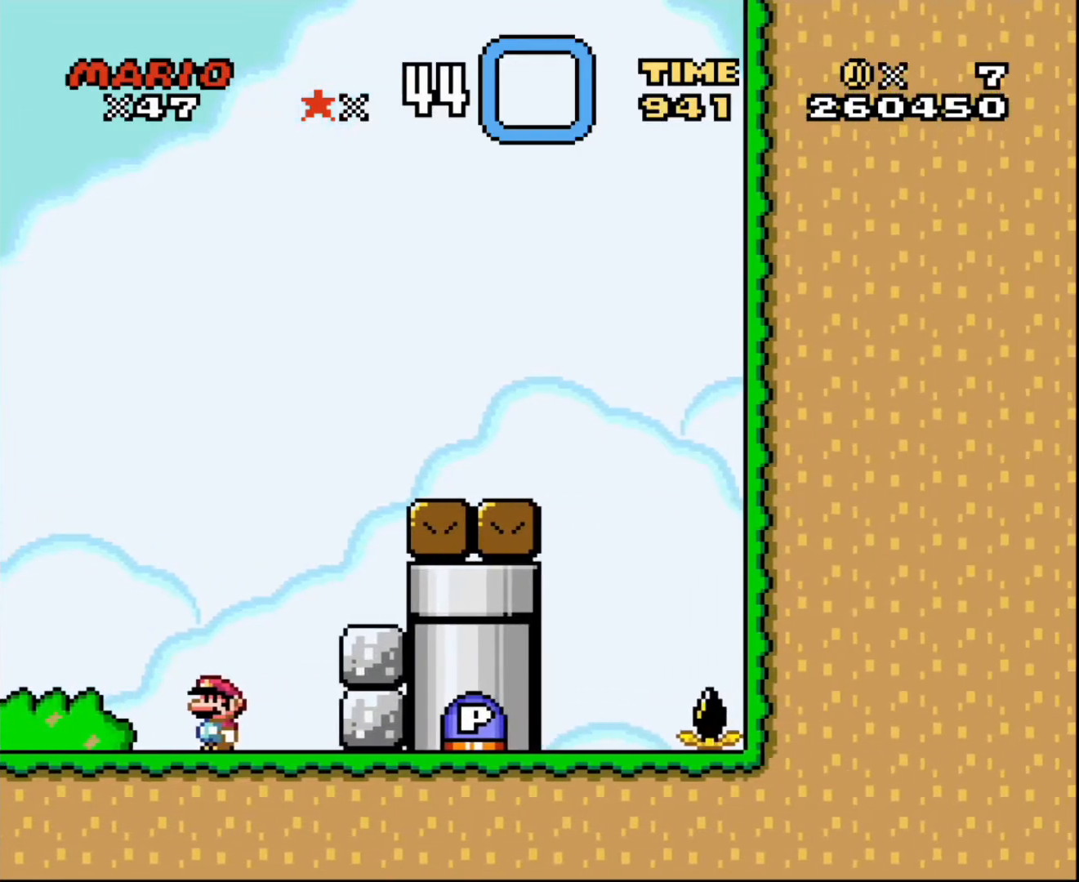
Gameplay with a controller; each line is a JSON object with the inputs held at the frame after it. "events" lists button and stick changes between this image and that frame as [ms after this image, input, new state], when the widget could be followed in between. Not read: A B CIRCLE CROSS L1 L3 R3 SQUARE TRIANGLE X Y.
{"buttons": [], "events": []}
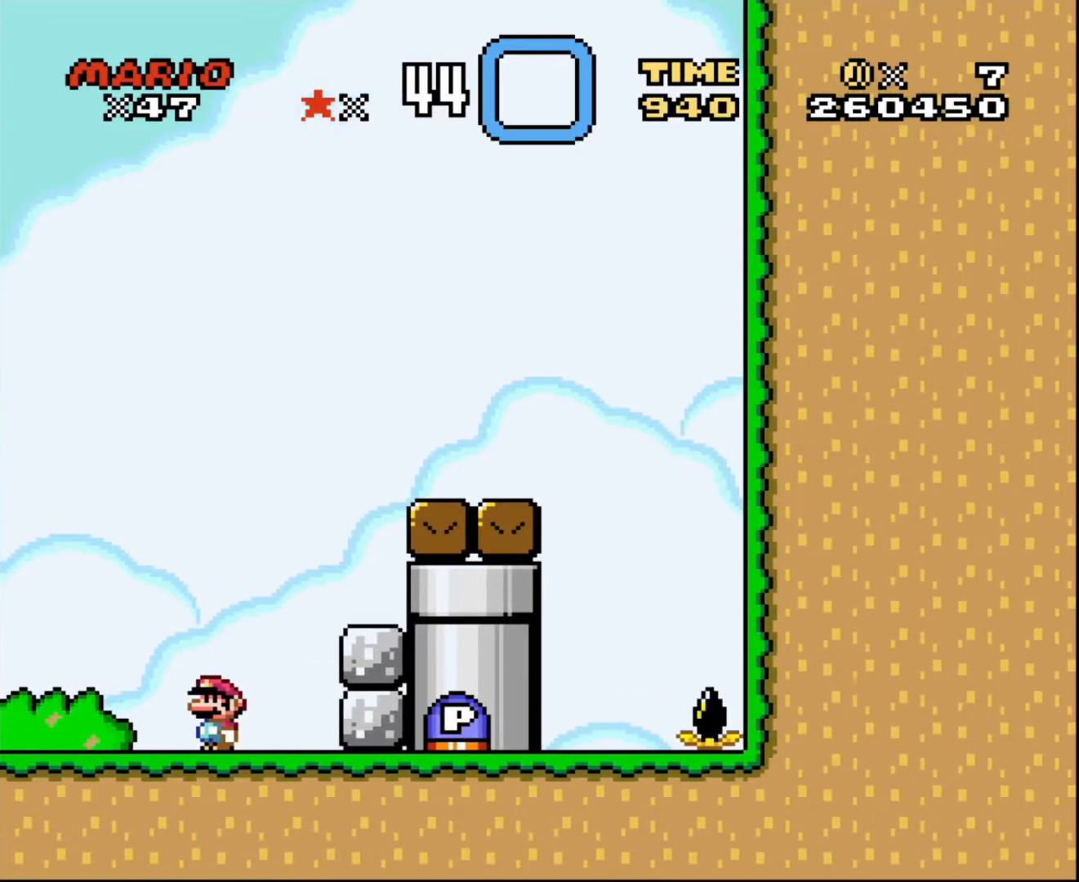
{"buttons": [], "events": []}
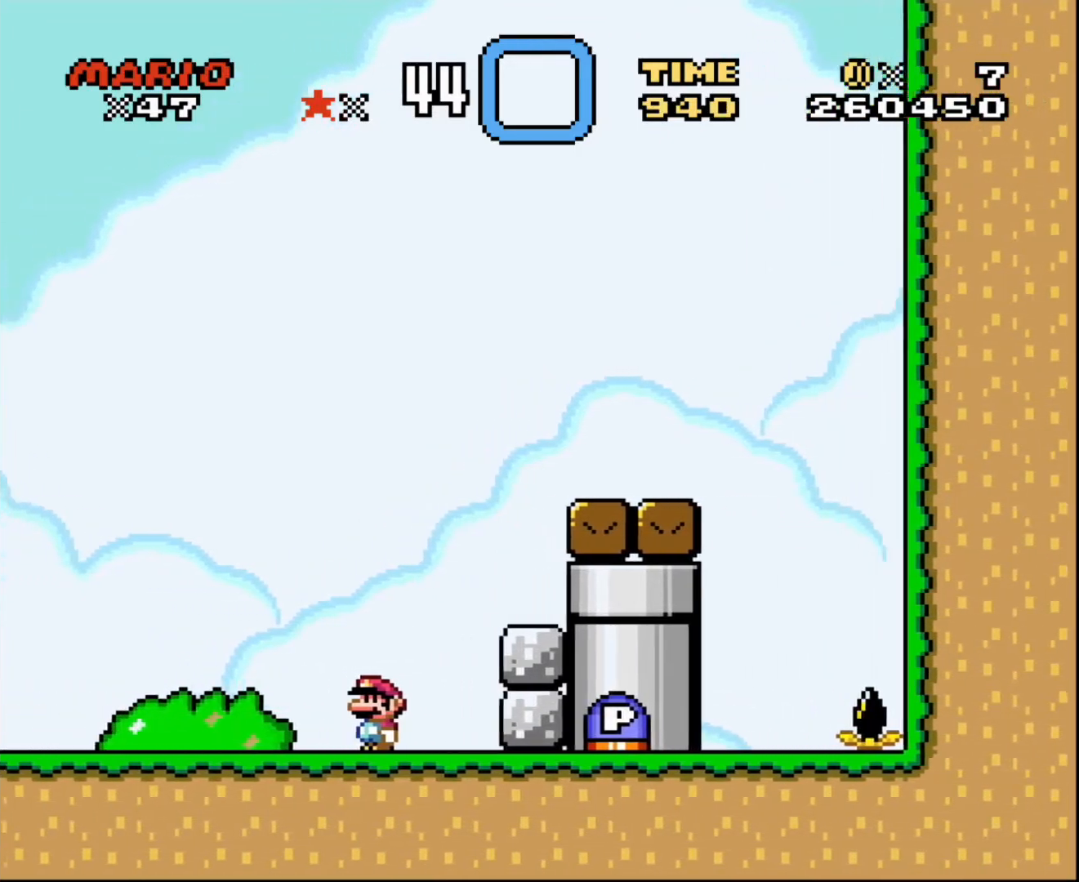
{"buttons": [], "events": []}
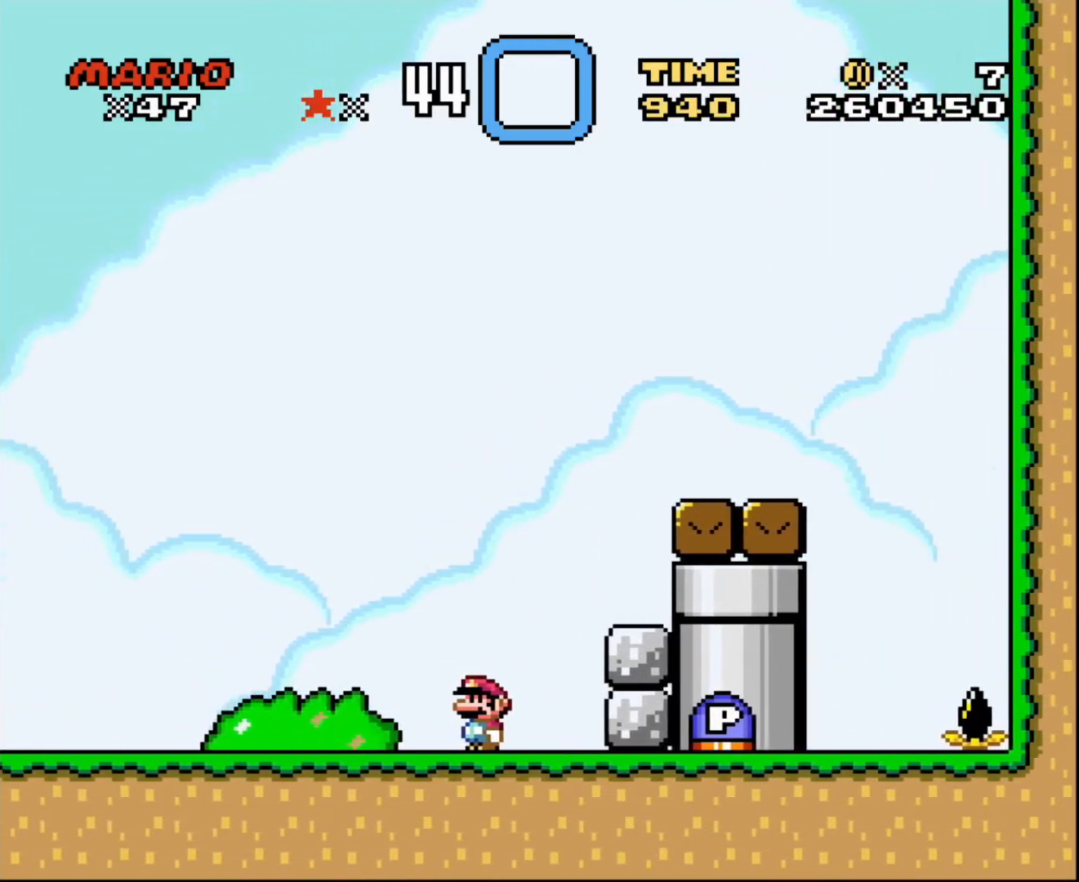
{"buttons": ["R1"], "events": [[434, "R1", "down"]]}
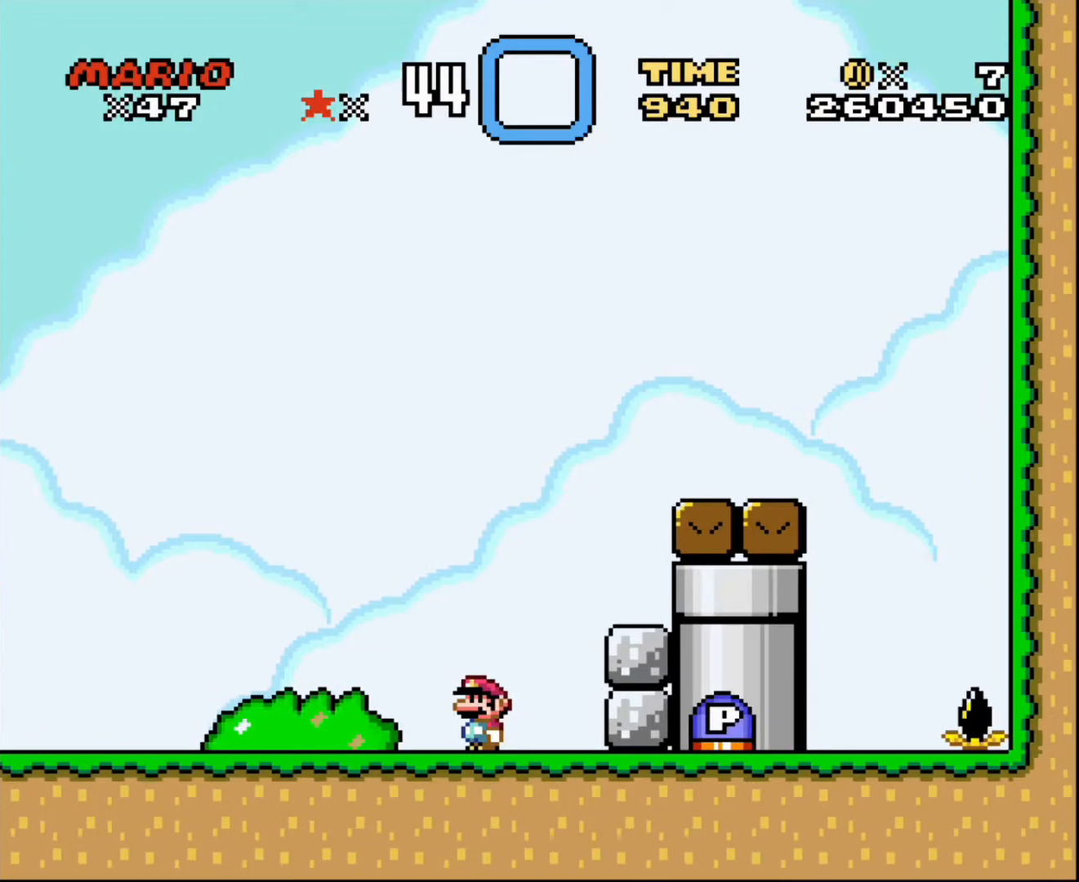
{"buttons": ["R1"], "events": []}
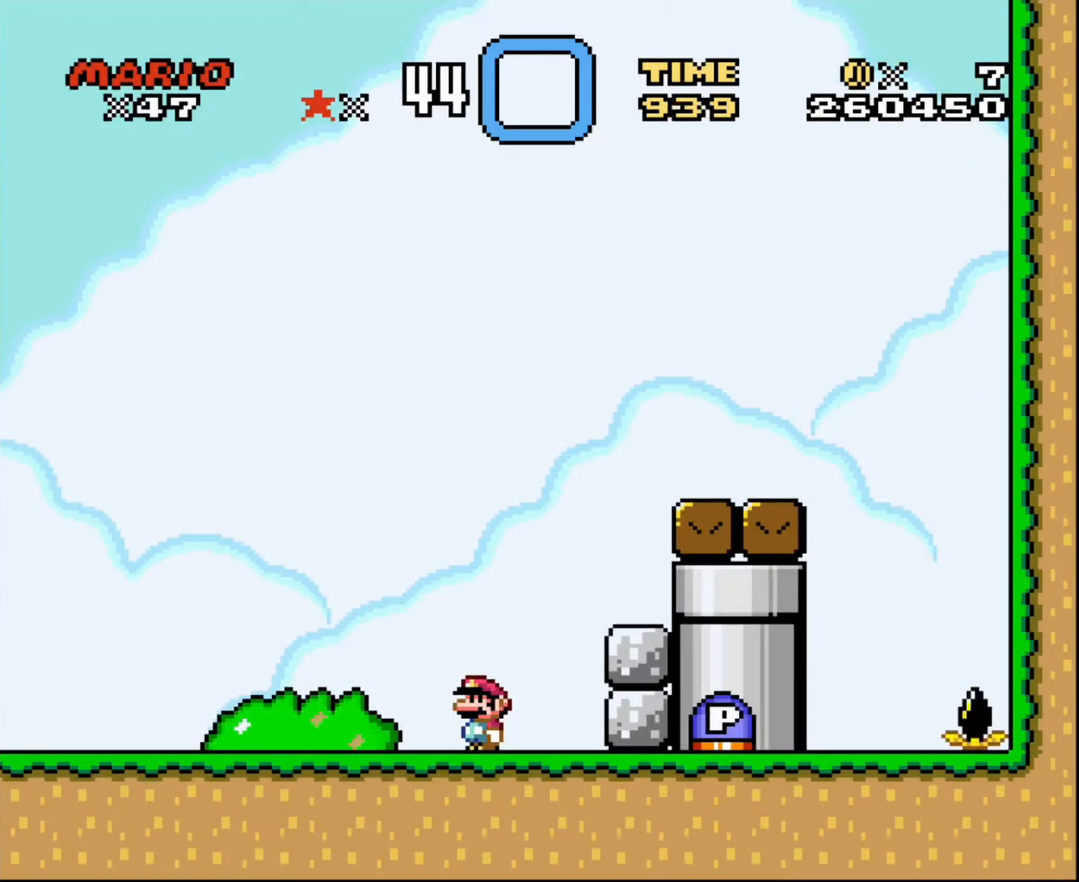
{"buttons": ["R1"], "events": []}
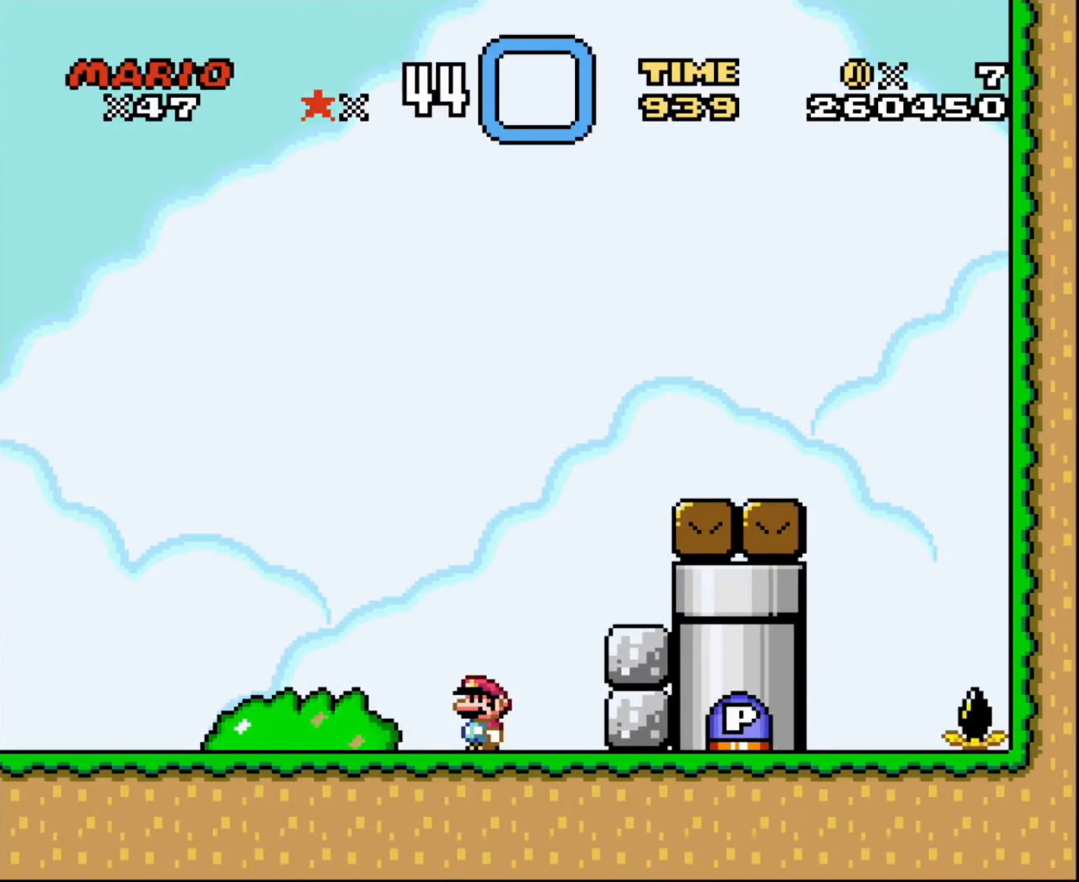
{"buttons": ["R1"], "events": [[100, "R1", "up"], [367, "R1", "down"]]}
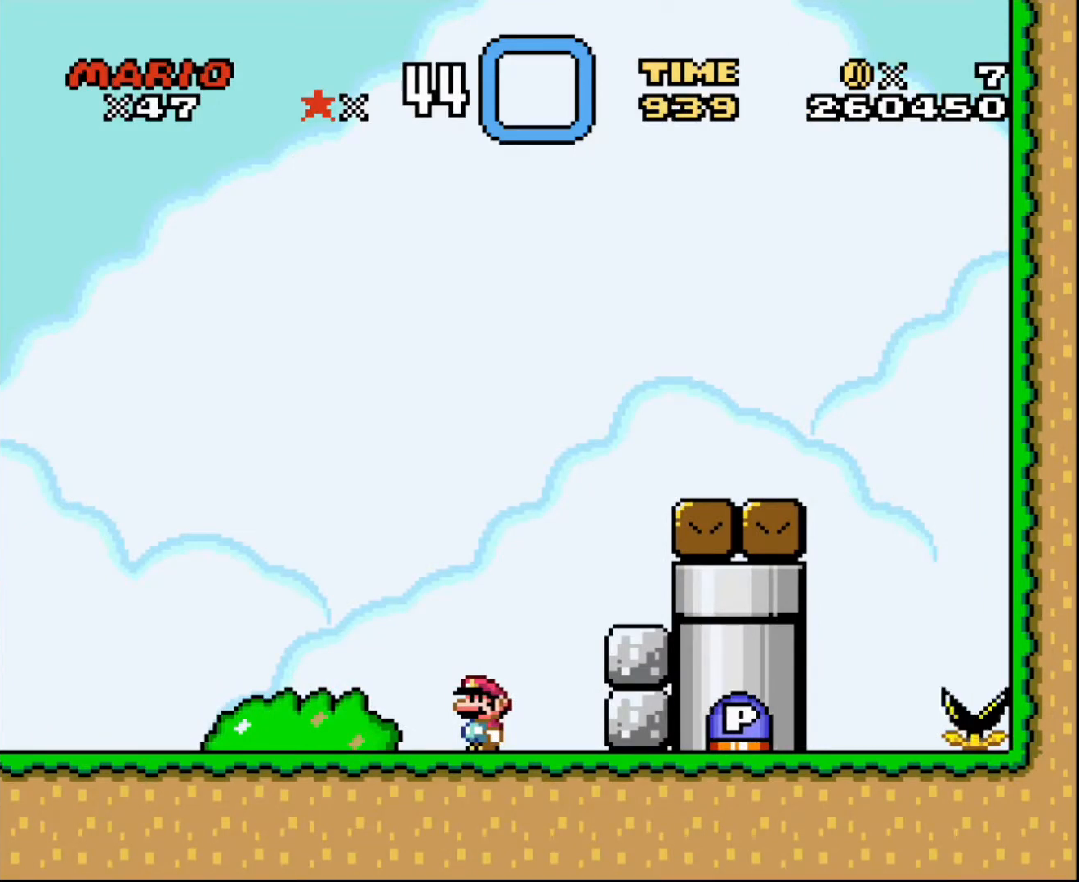
{"buttons": ["R1"], "events": []}
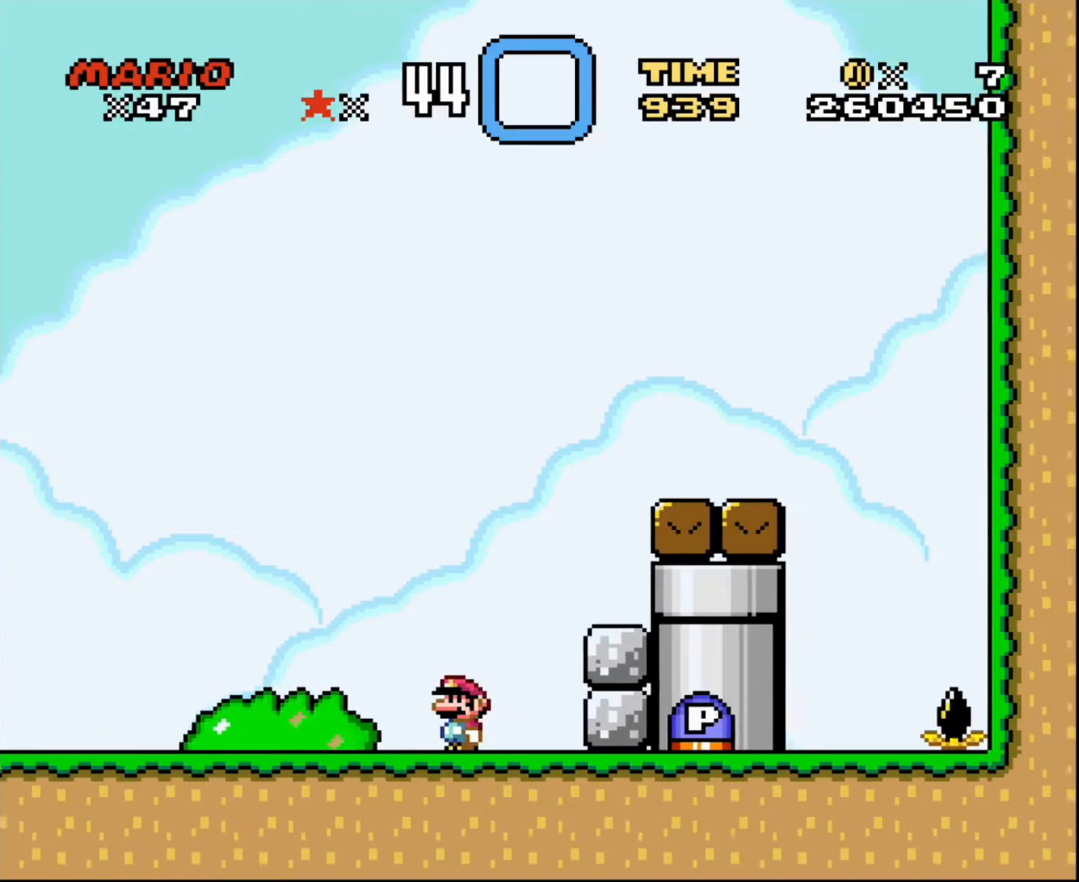
{"buttons": [], "events": [[66, "R1", "up"]]}
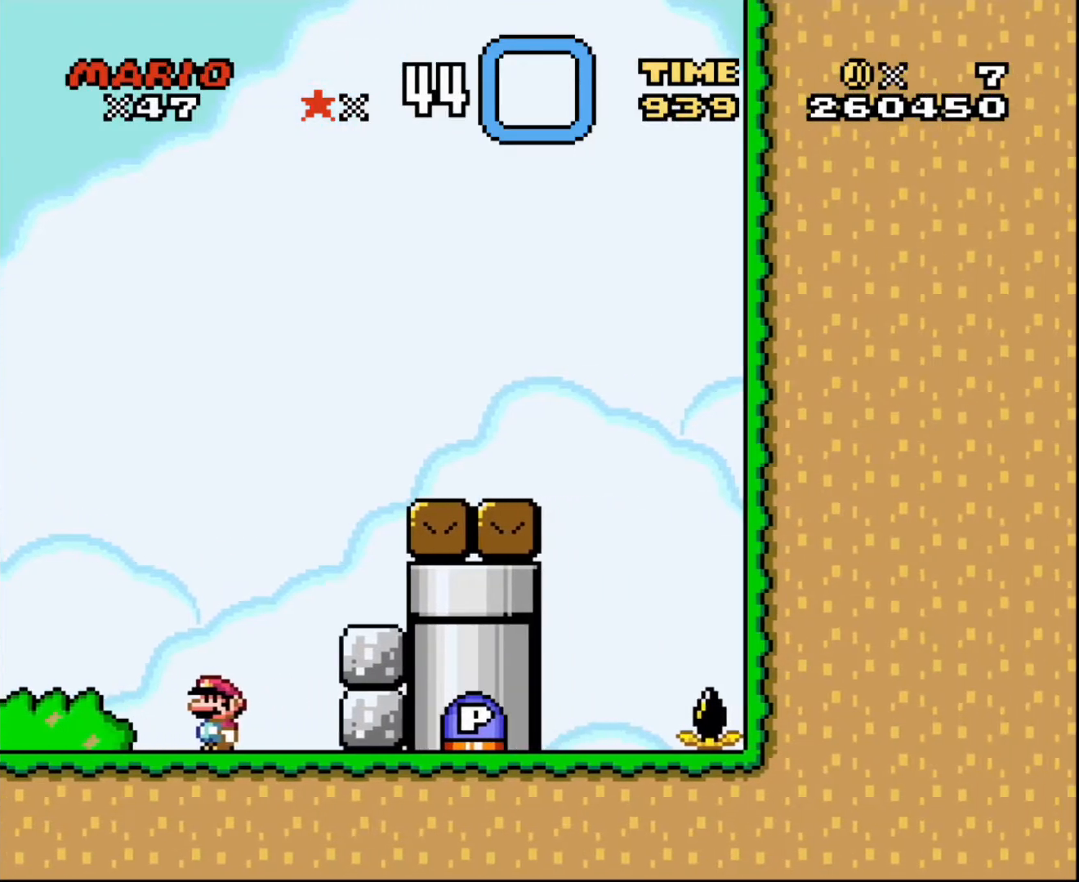
{"buttons": [], "events": []}
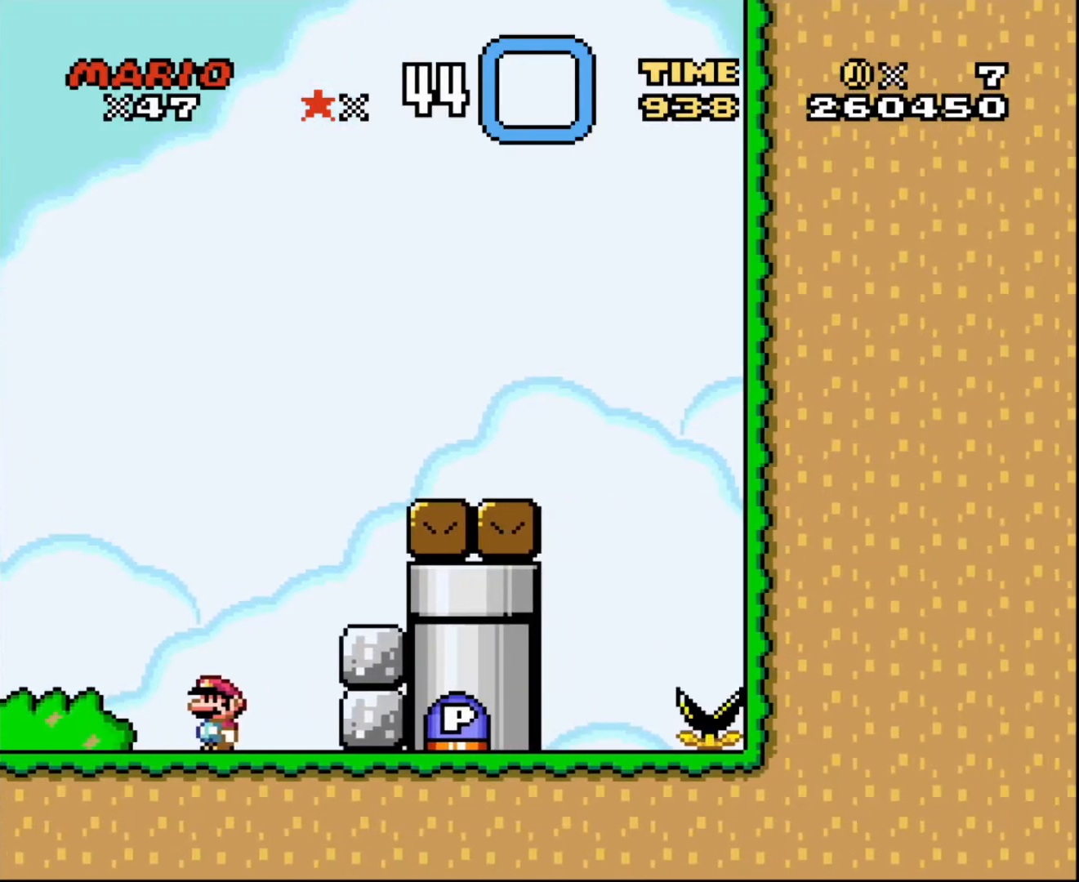
{"buttons": [], "events": []}
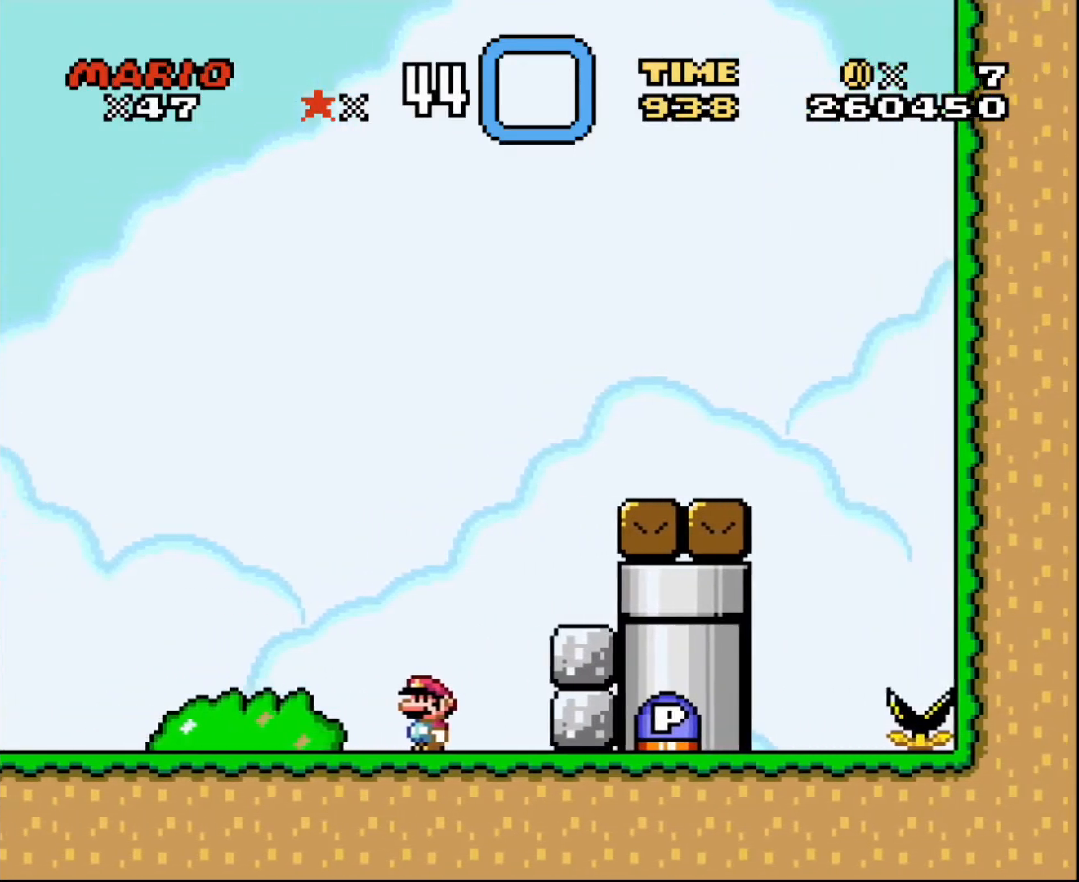
{"buttons": [], "events": []}
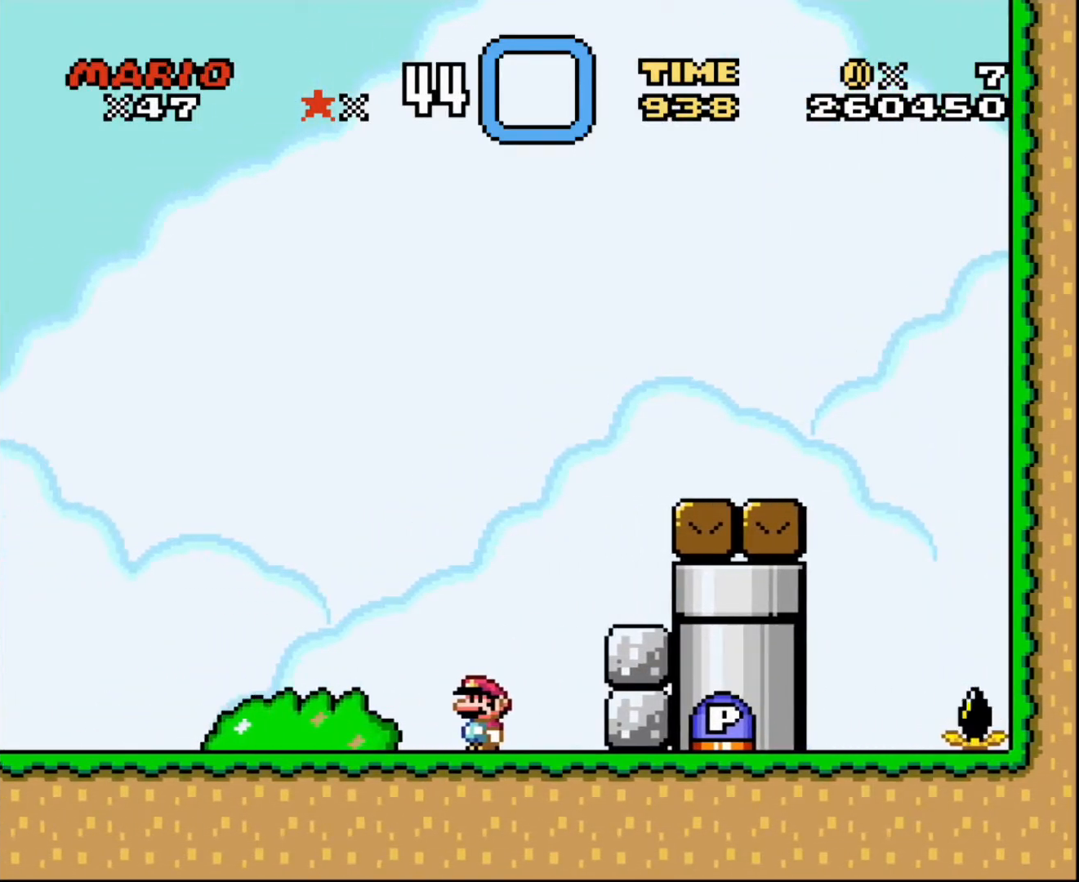
{"buttons": [], "events": []}
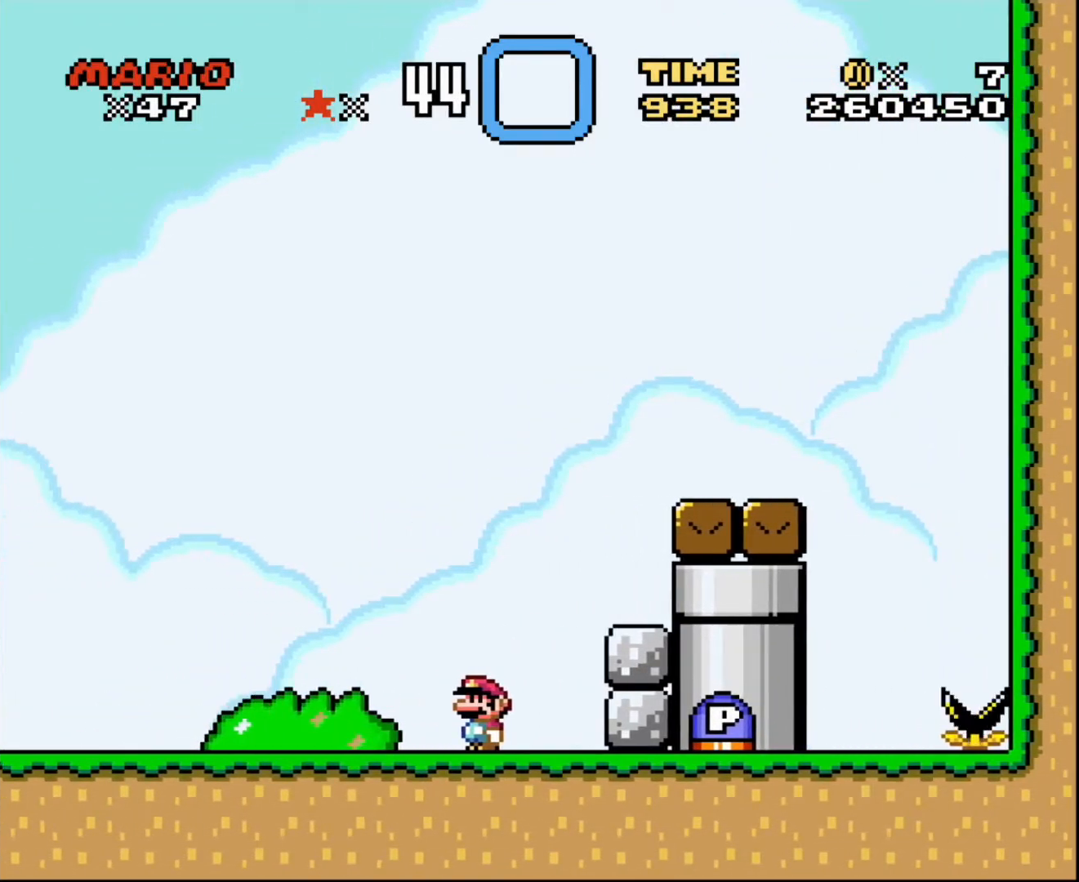
{"buttons": [], "events": []}
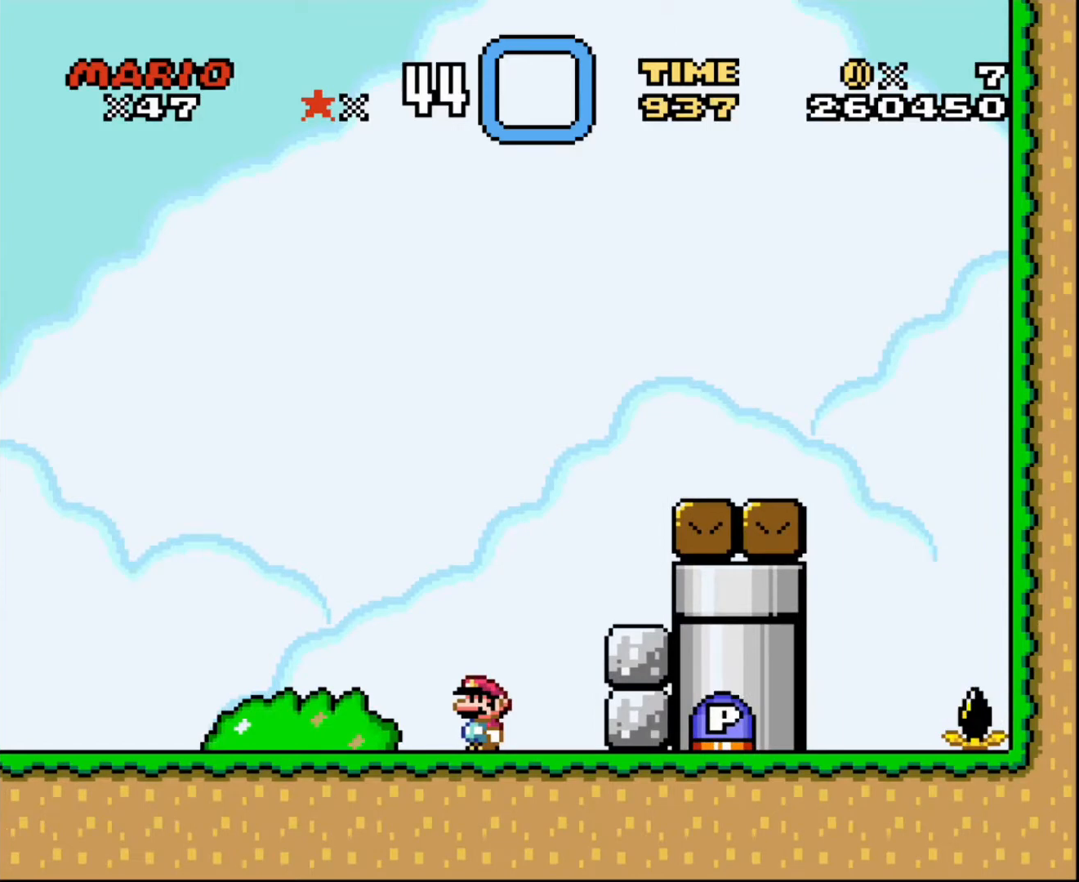
{"buttons": ["R1"], "events": [[100, "R1", "down"]]}
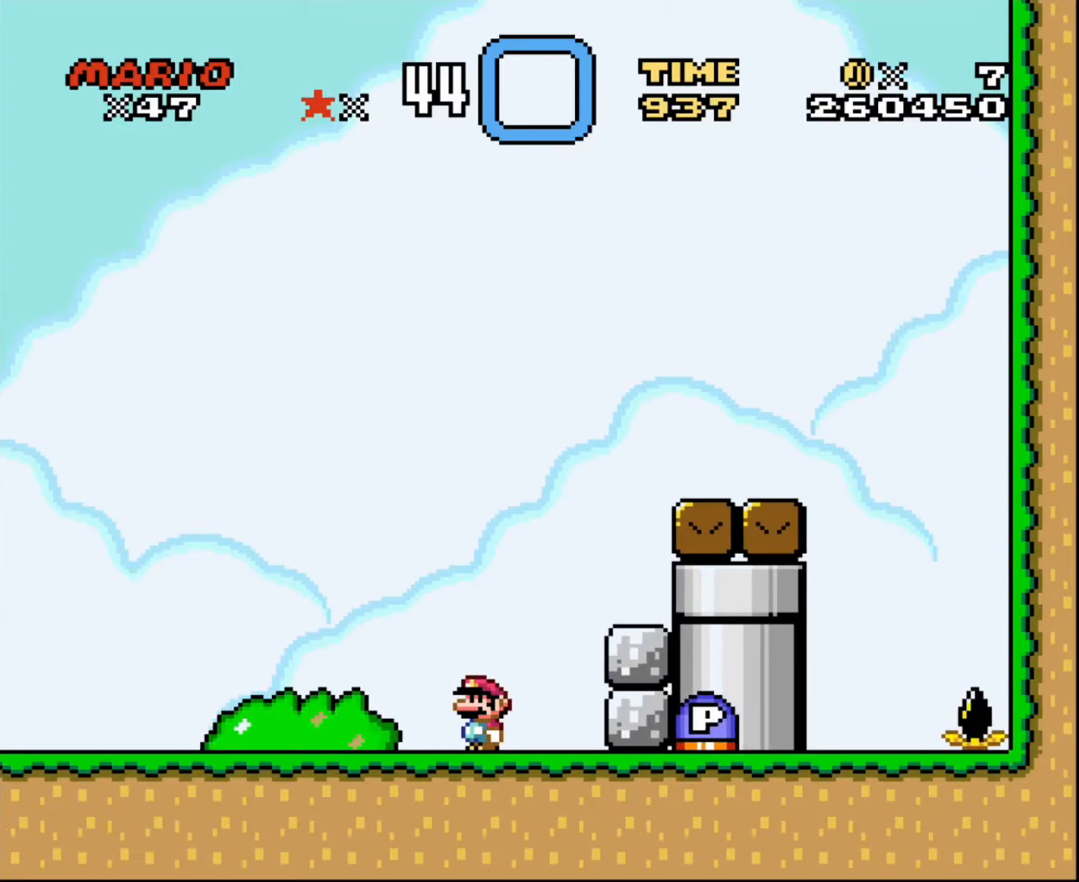
{"buttons": [], "events": [[134, "R1", "up"]]}
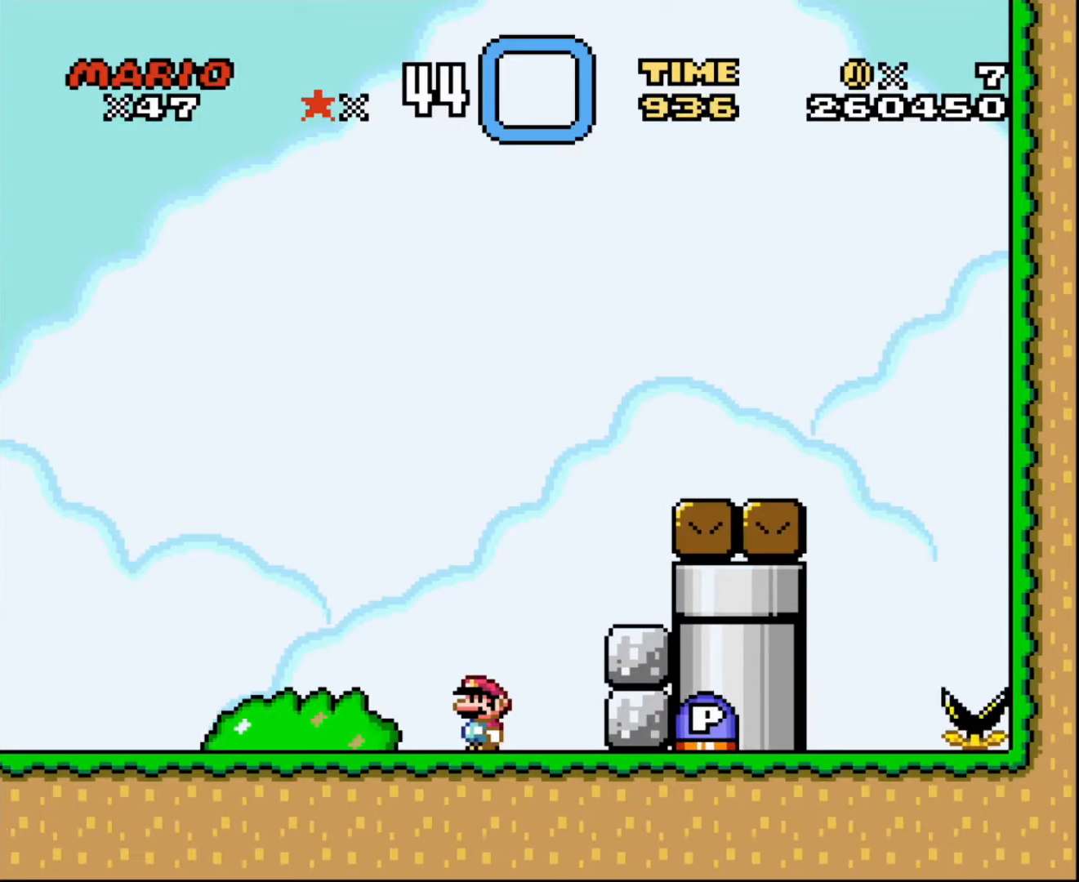
{"buttons": [], "events": []}
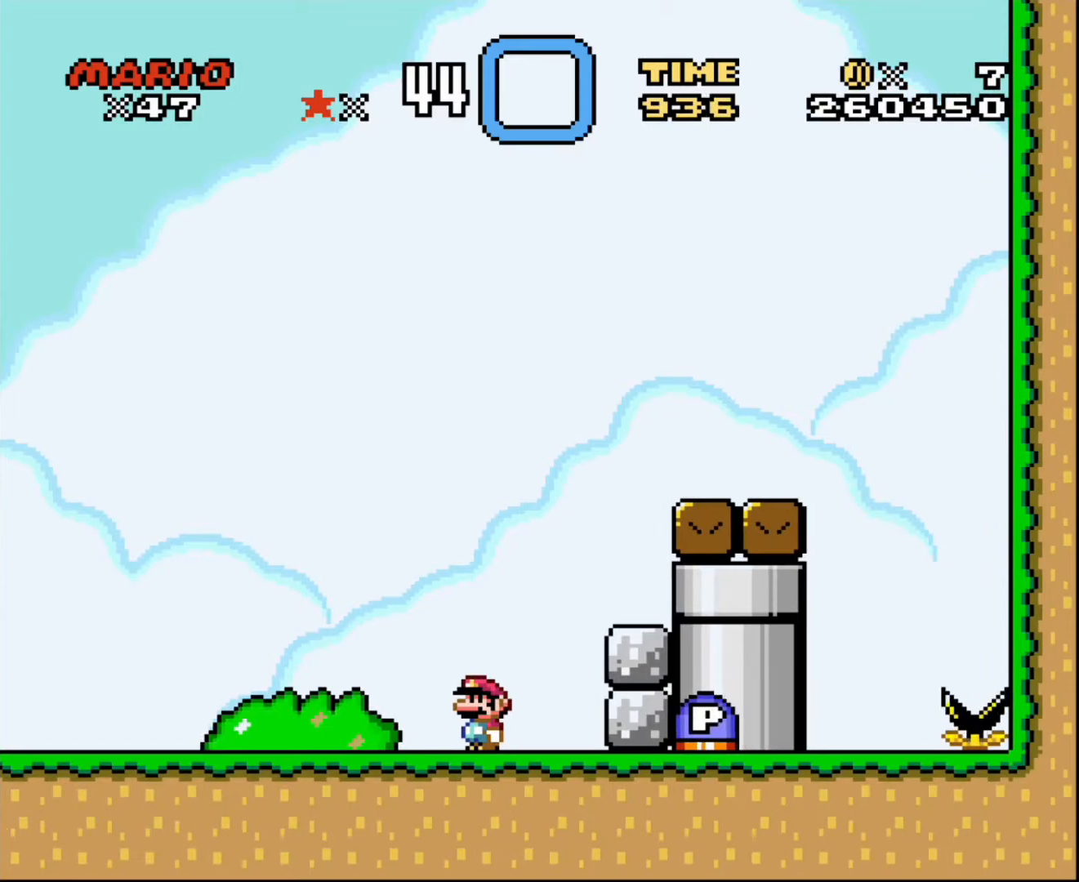
{"buttons": [], "events": []}
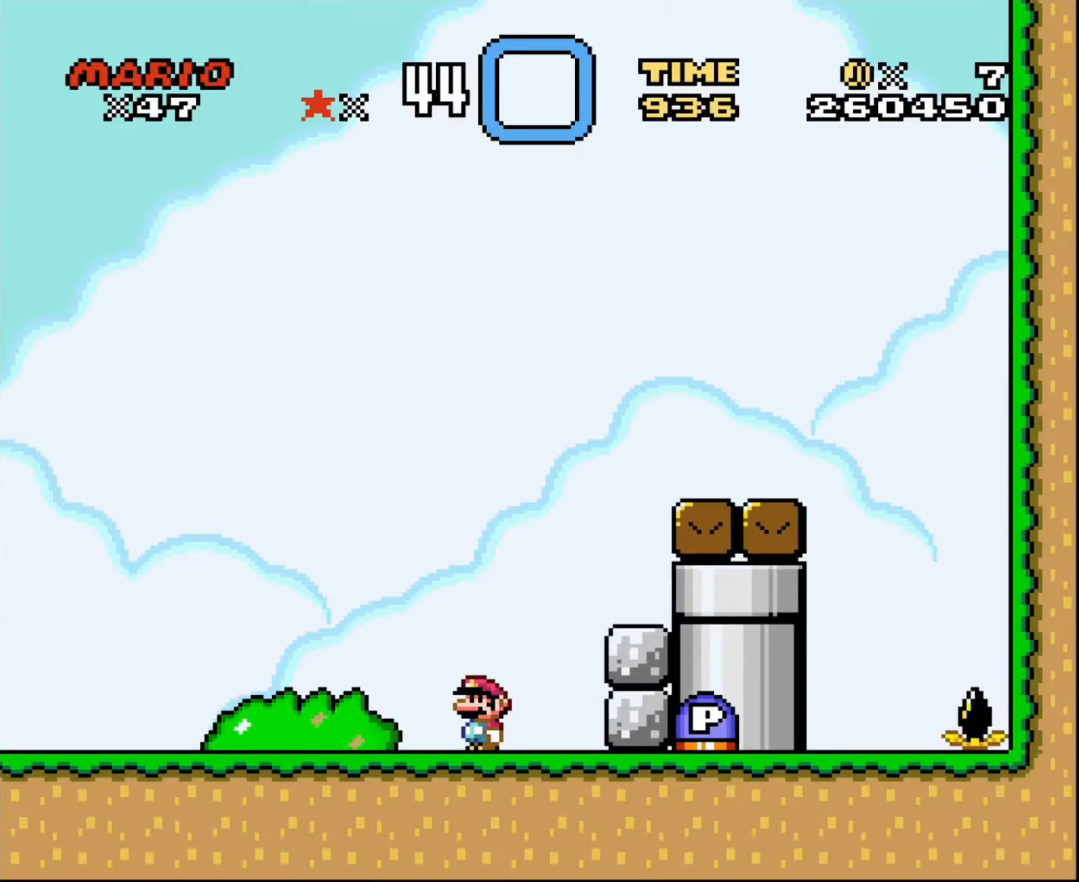
{"buttons": ["R1"], "events": [[333, "R1", "down"]]}
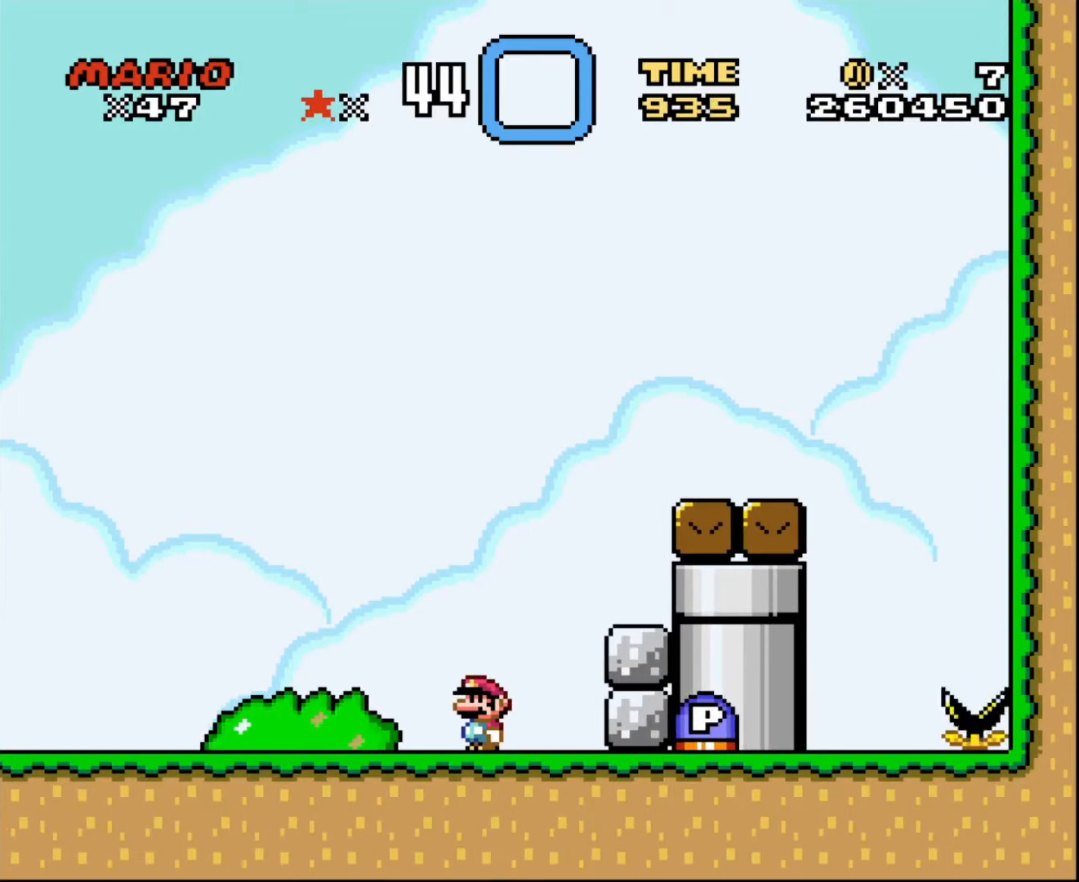
{"buttons": [], "events": [[401, "R1", "up"]]}
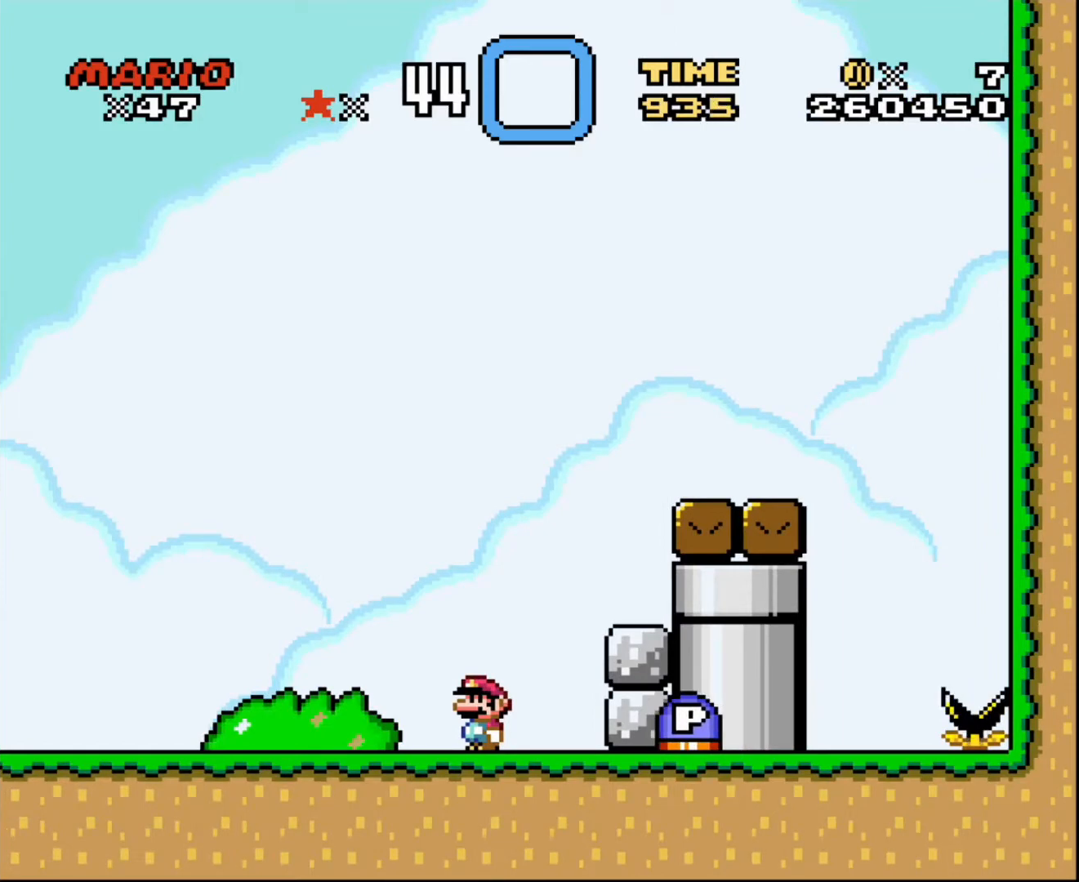
{"buttons": [], "events": []}
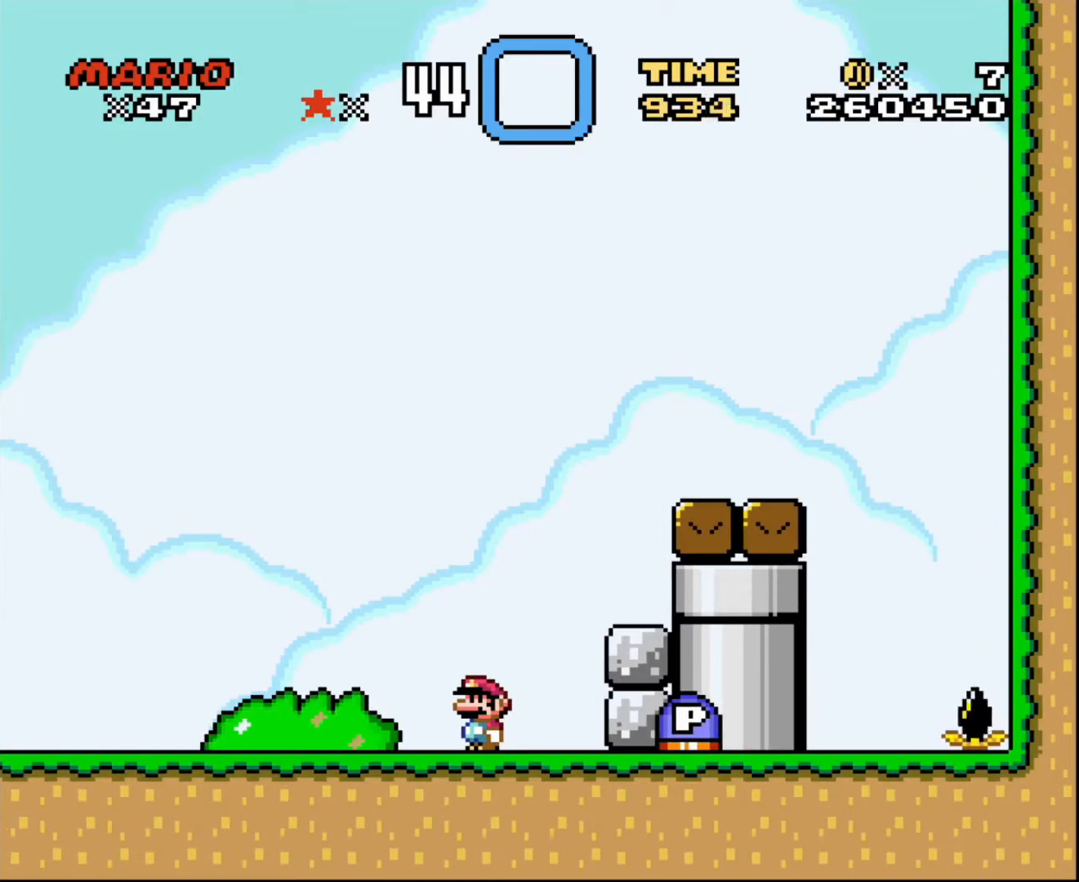
{"buttons": [], "events": []}
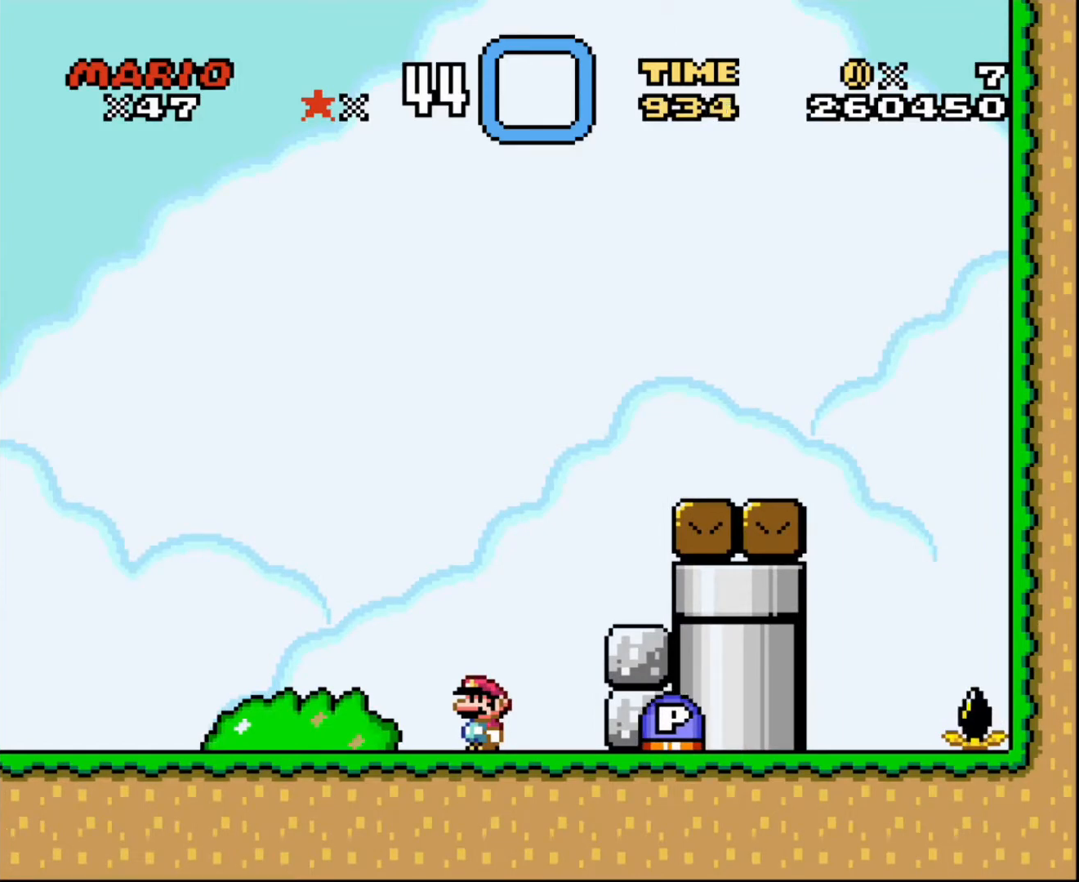
{"buttons": ["R1"], "events": [[333, "R1", "down"]]}
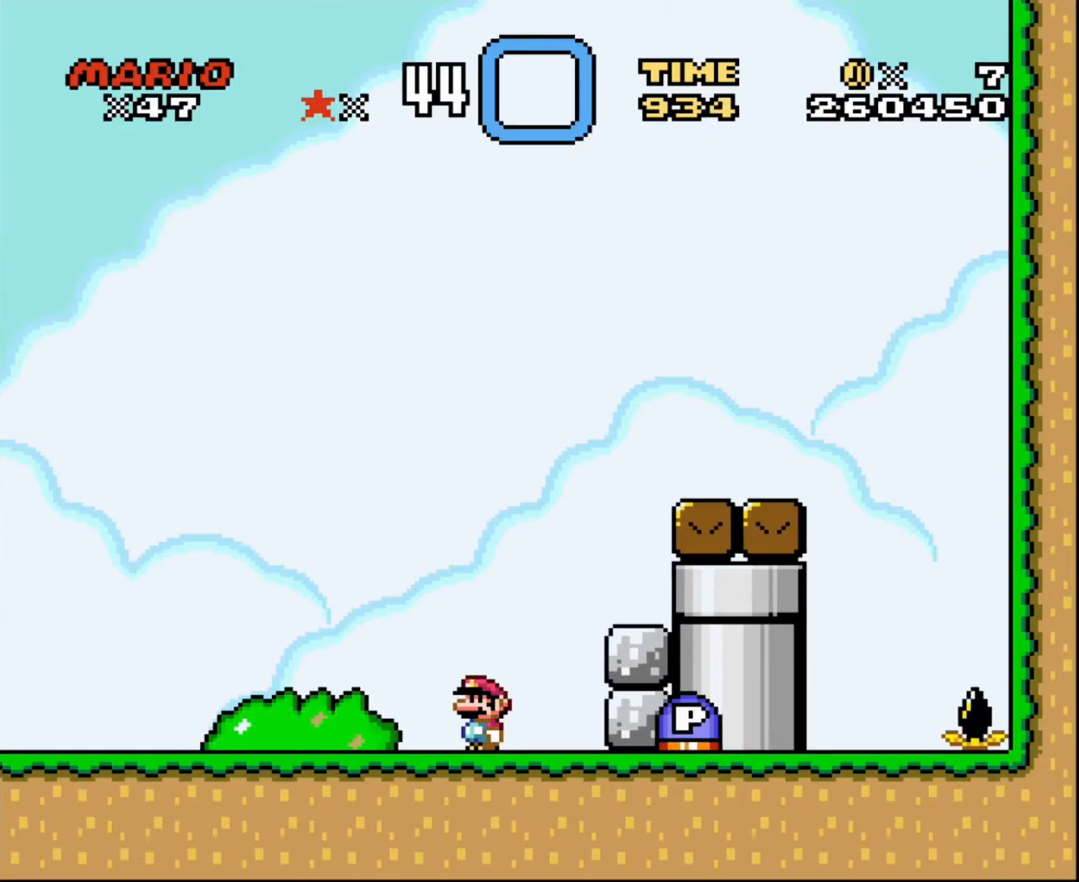
{"buttons": ["R1"], "events": []}
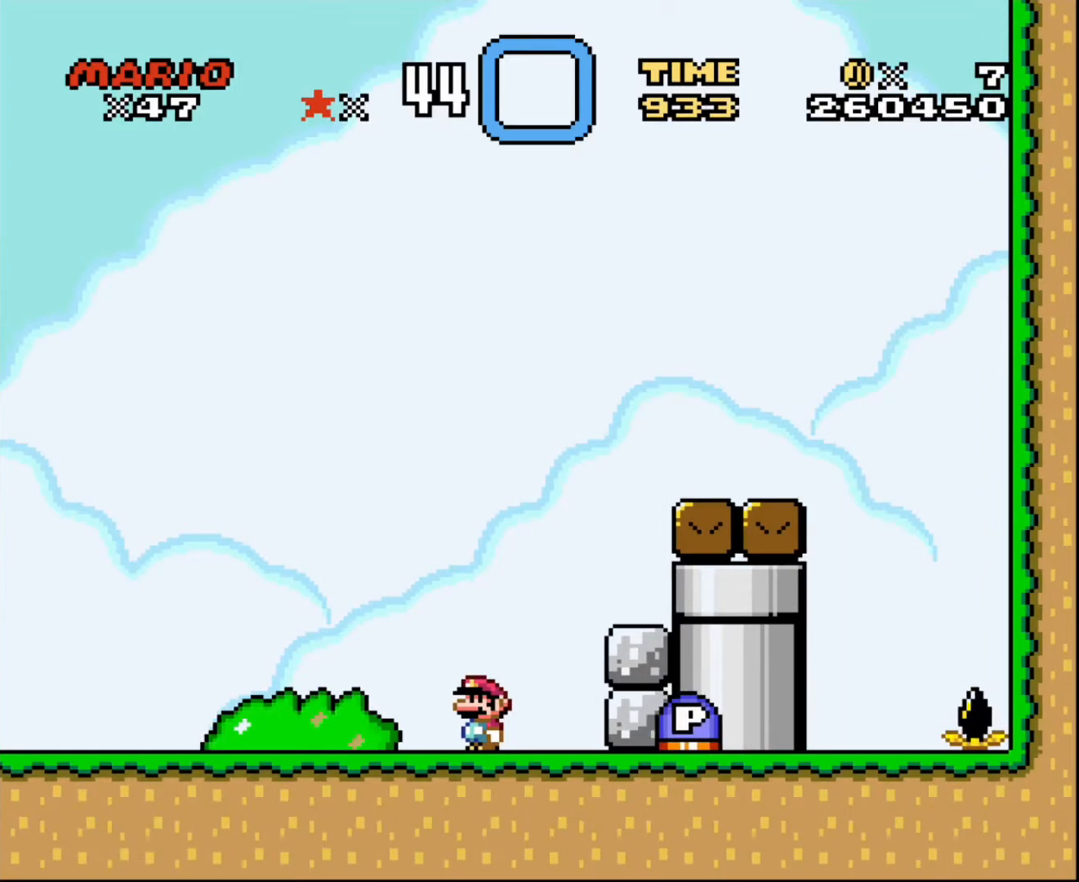
{"buttons": [], "events": [[66, "R1", "up"]]}
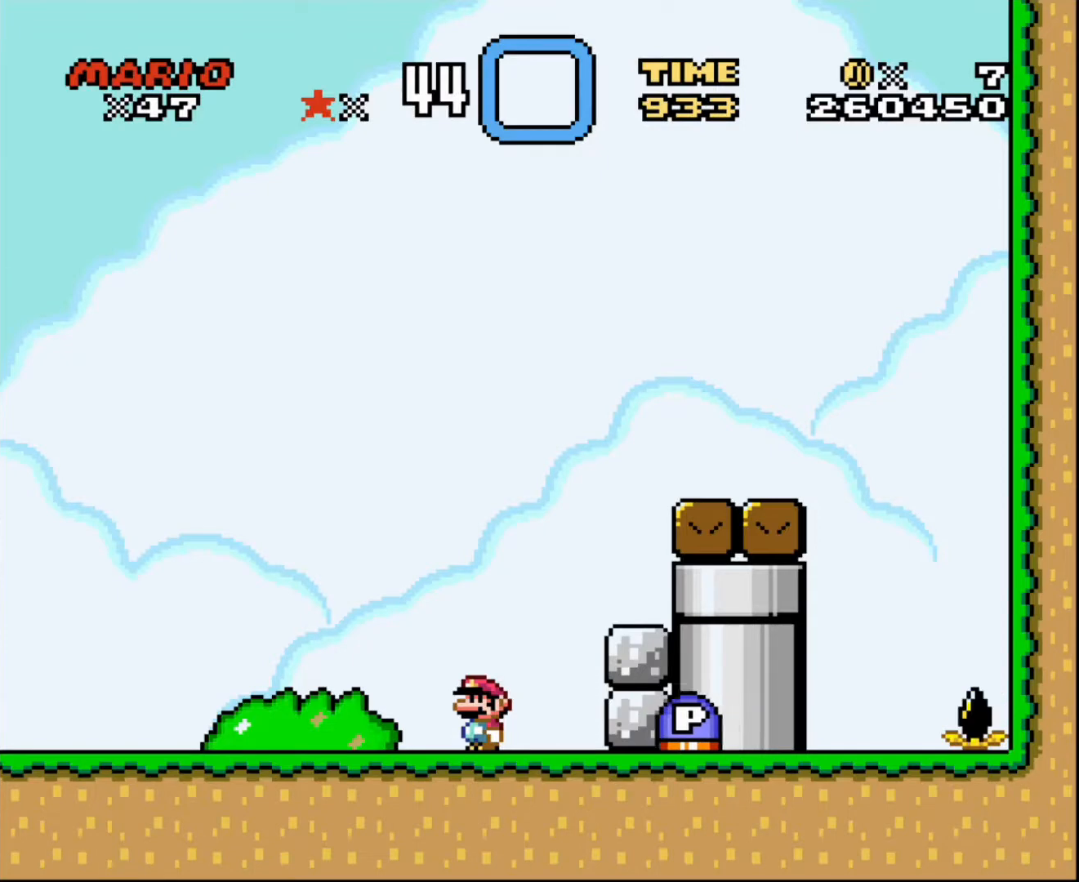
{"buttons": [], "events": []}
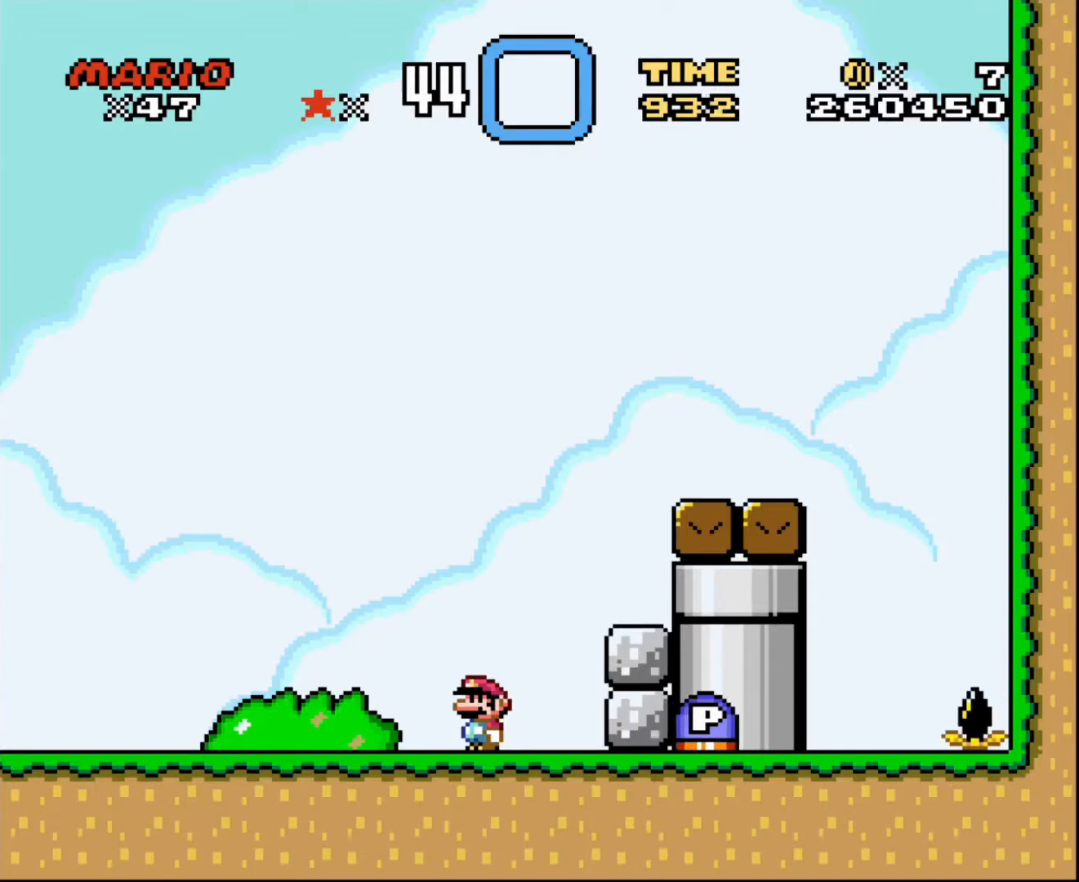
{"buttons": [], "events": []}
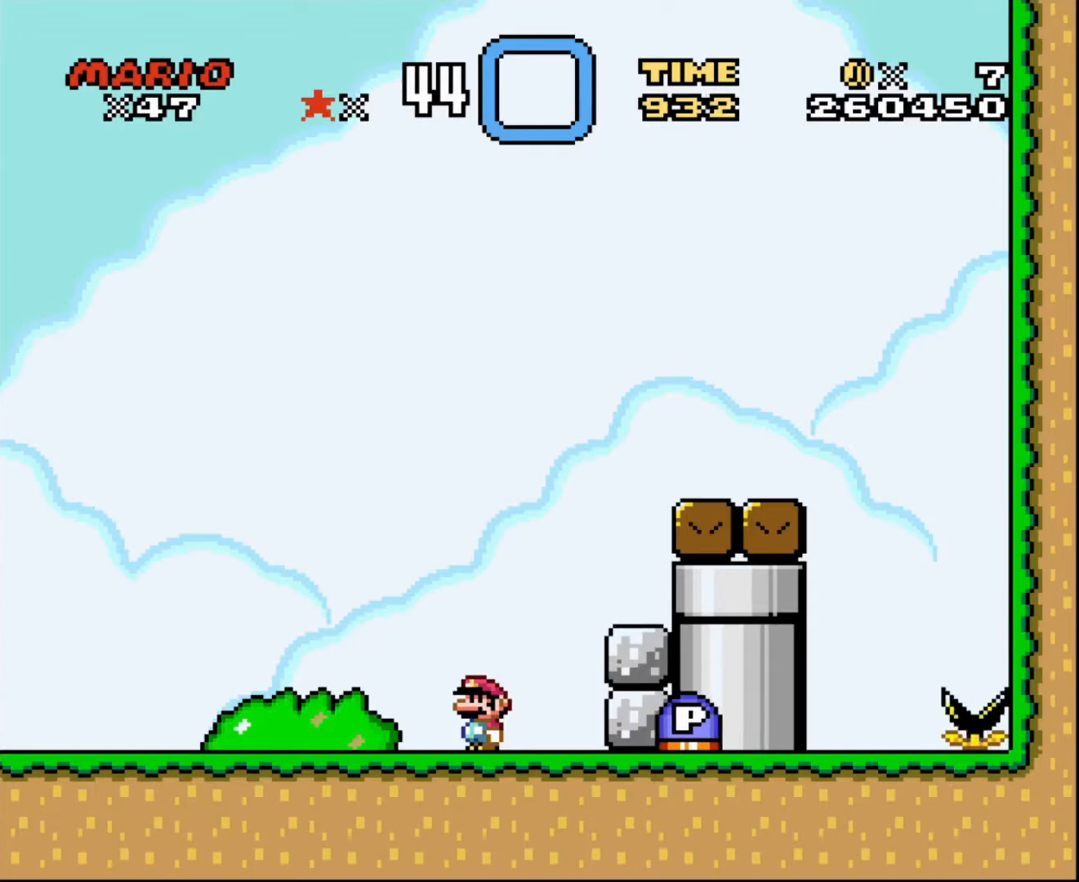
{"buttons": ["R1"], "events": [[134, "R1", "down"]]}
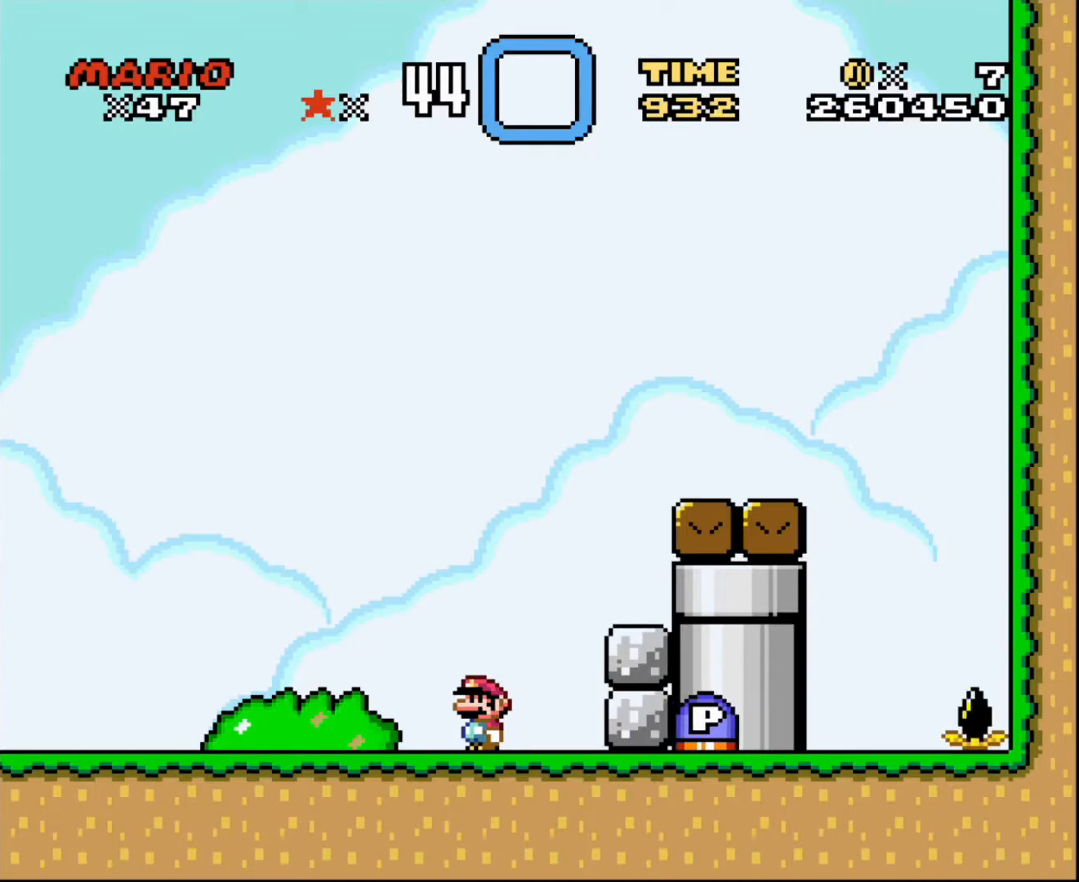
{"buttons": [], "events": [[66, "R1", "up"]]}
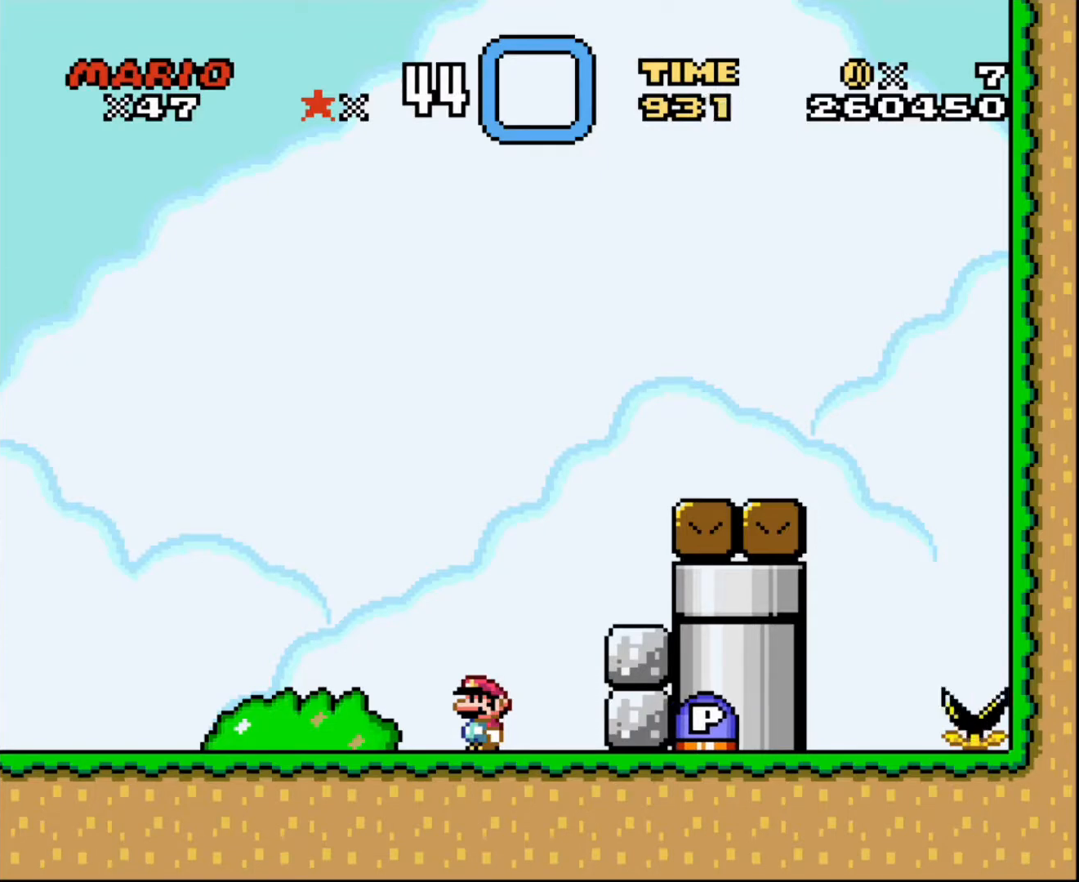
{"buttons": [], "events": []}
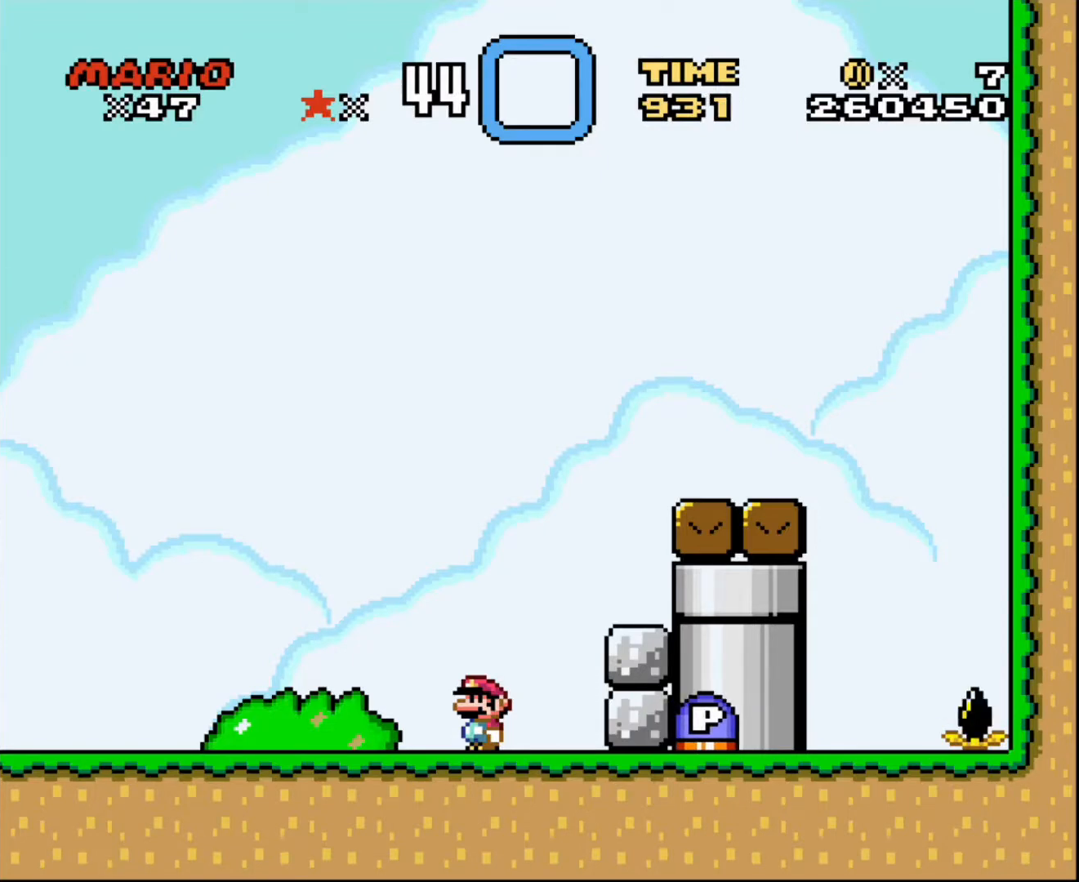
{"buttons": [], "events": []}